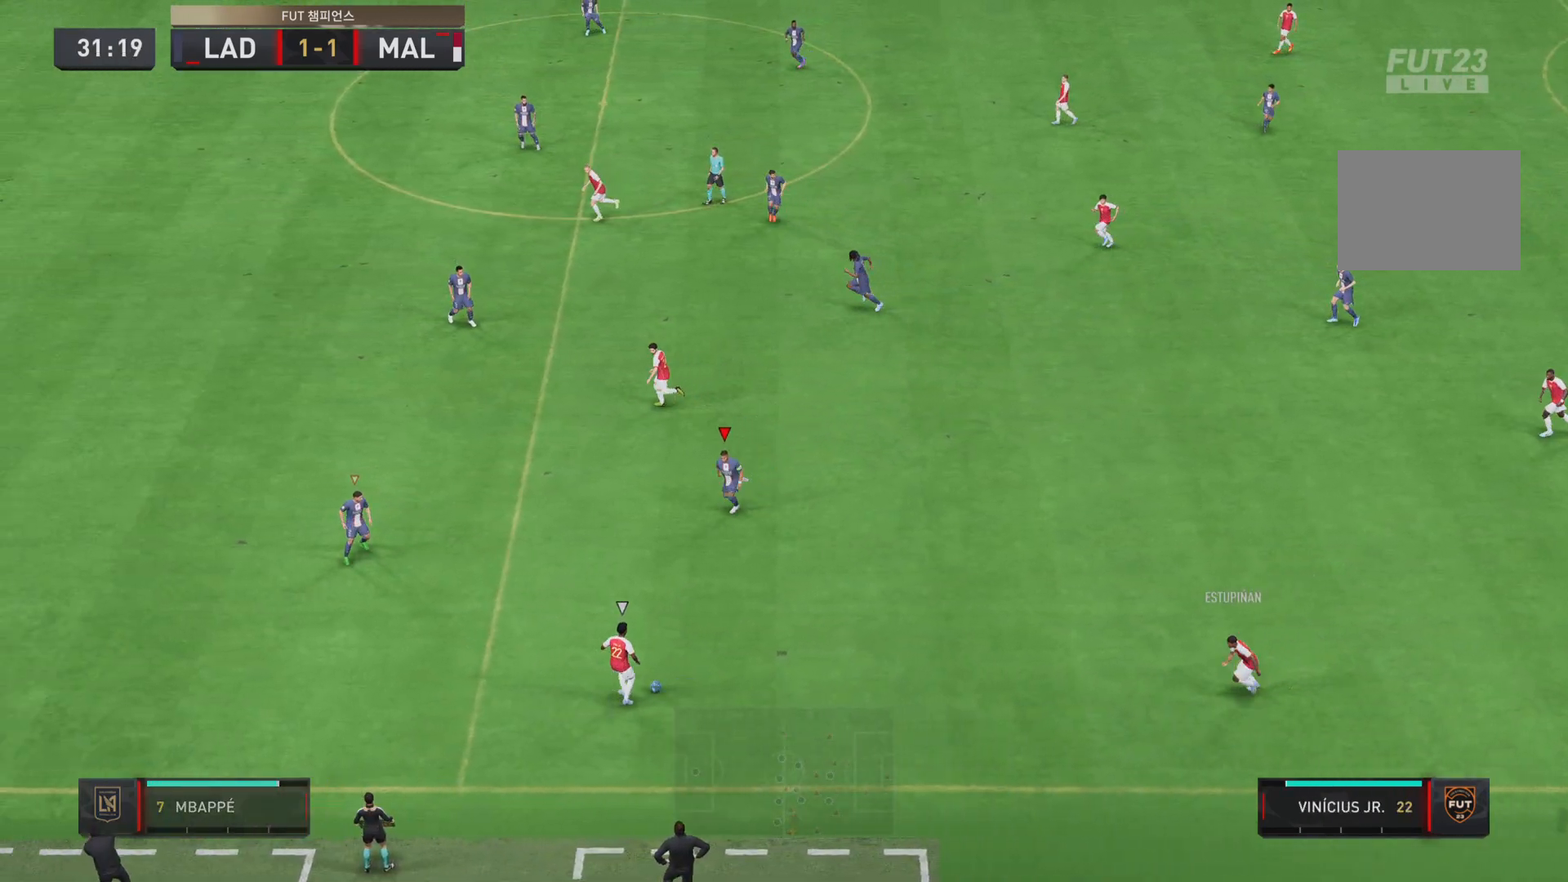
Gameplay with a controller (PlayStation layout); each line is a JSON object with the inputs held at the frame after it. "events" lists button and stick changes between this image and that frame as [ms after this image, input, new state], when the widget could be followed in between. Not read: L3 R1 R3.
{"buttons": ["L2"], "left_stick": "down", "right_stick": "center", "events": [[351, "L2", "down"], [484, "R2", "up"]]}
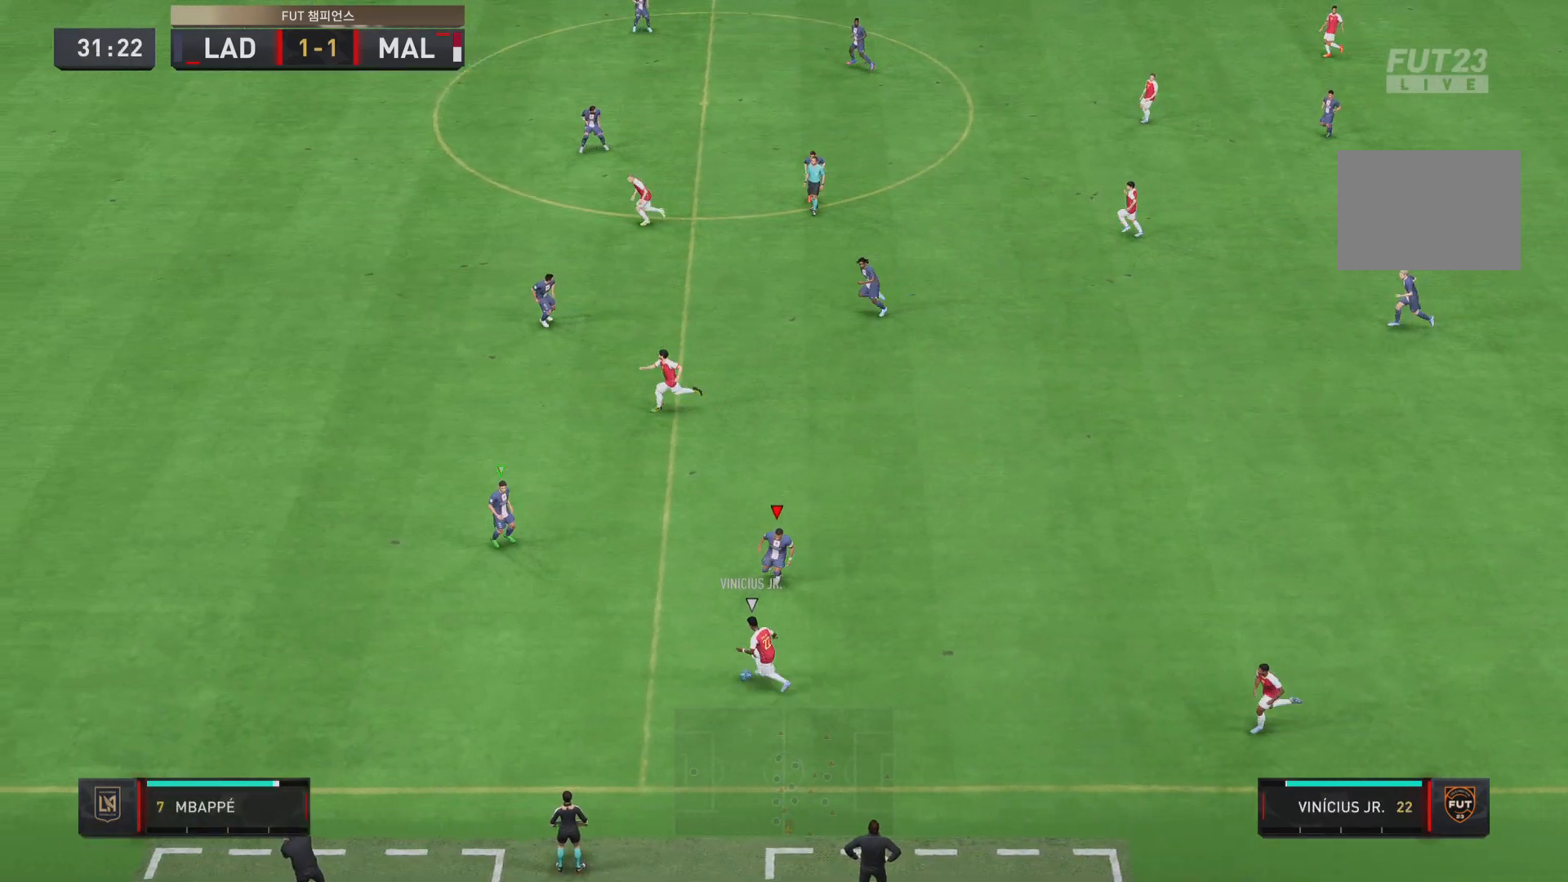
{"buttons": ["L2", "R2"], "left_stick": "down-left", "right_stick": "center", "events": [[217, "left_stick", "down-left"], [300, "R2", "down"]]}
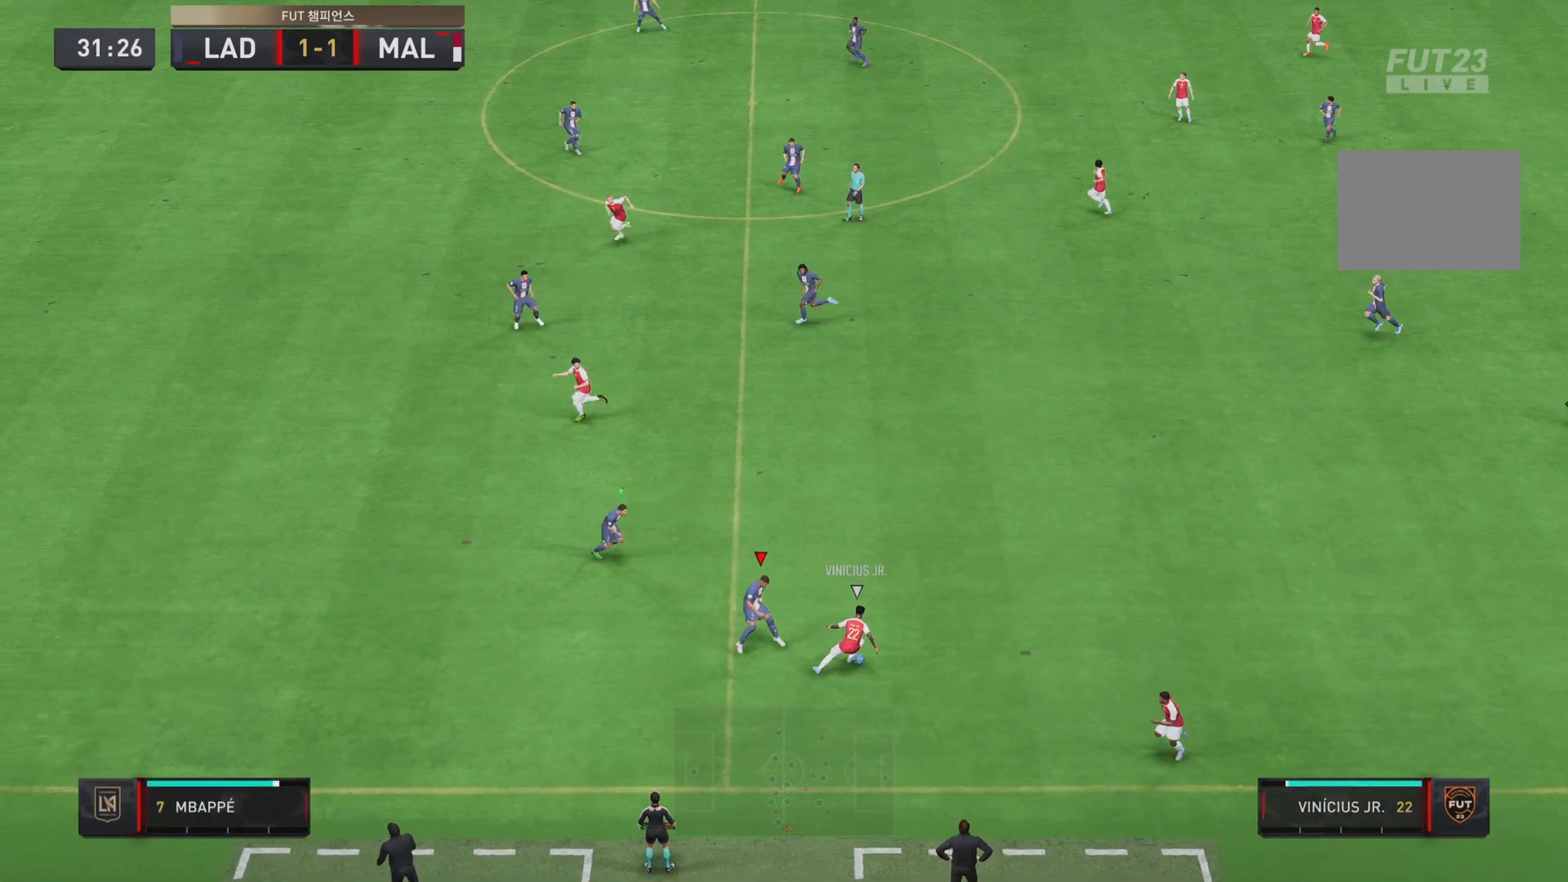
{"buttons": ["L2"], "left_stick": "right", "right_stick": "center", "events": [[50, "left_stick", "down"], [150, "R2", "up"], [184, "left_stick", "right"], [301, "L1", "down"], [434, "L1", "up"]]}
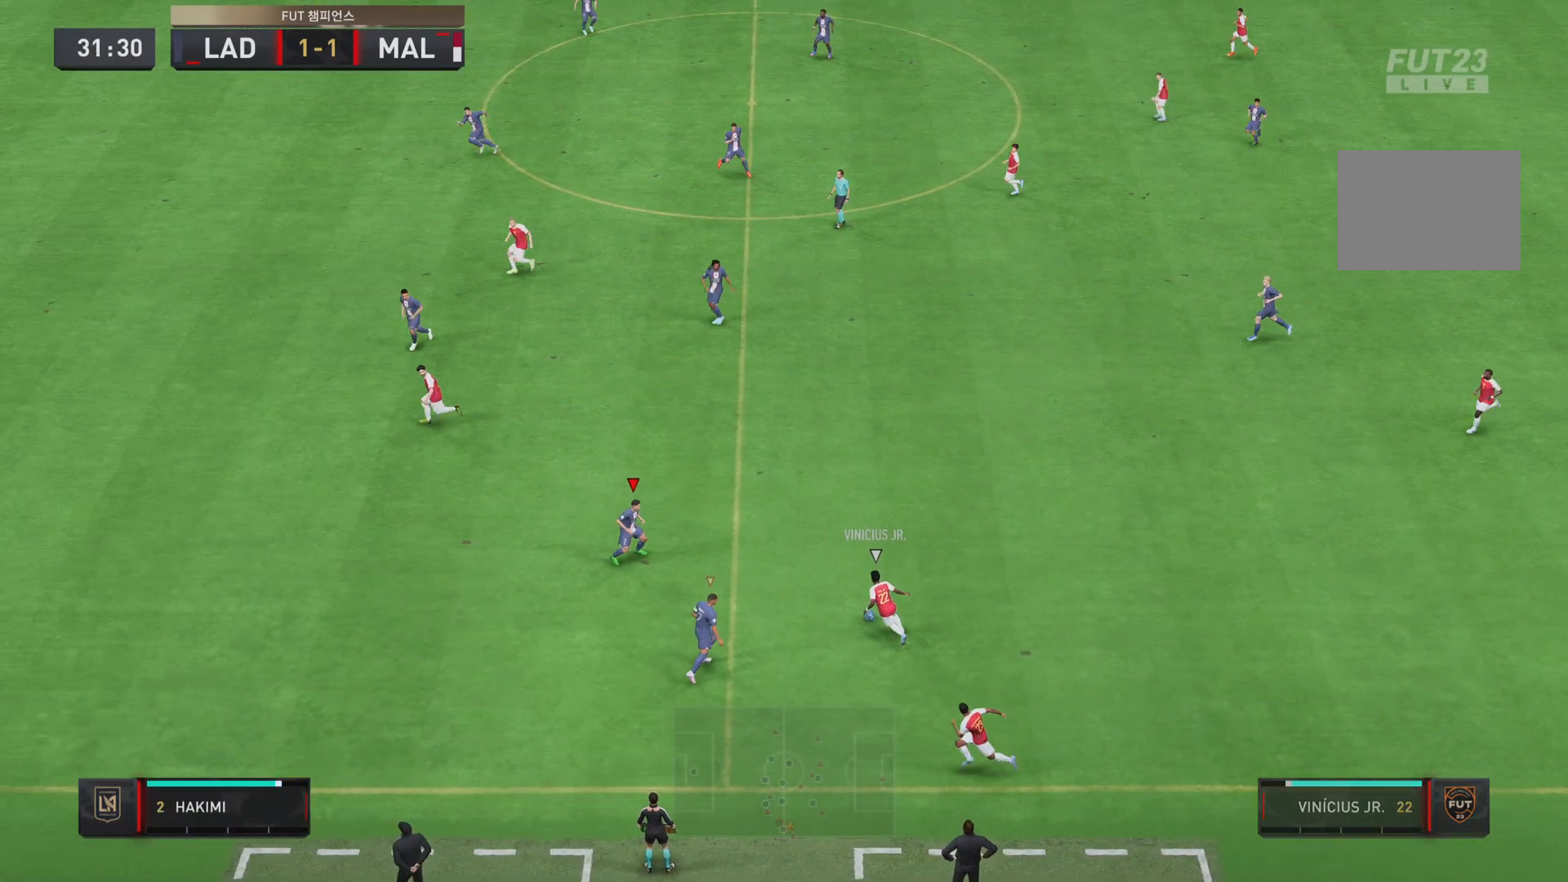
{"buttons": ["L2", "R2"], "left_stick": "left", "right_stick": "center", "events": [[100, "left_stick", "up"], [217, "R2", "down"], [500, "left_stick", "left"]]}